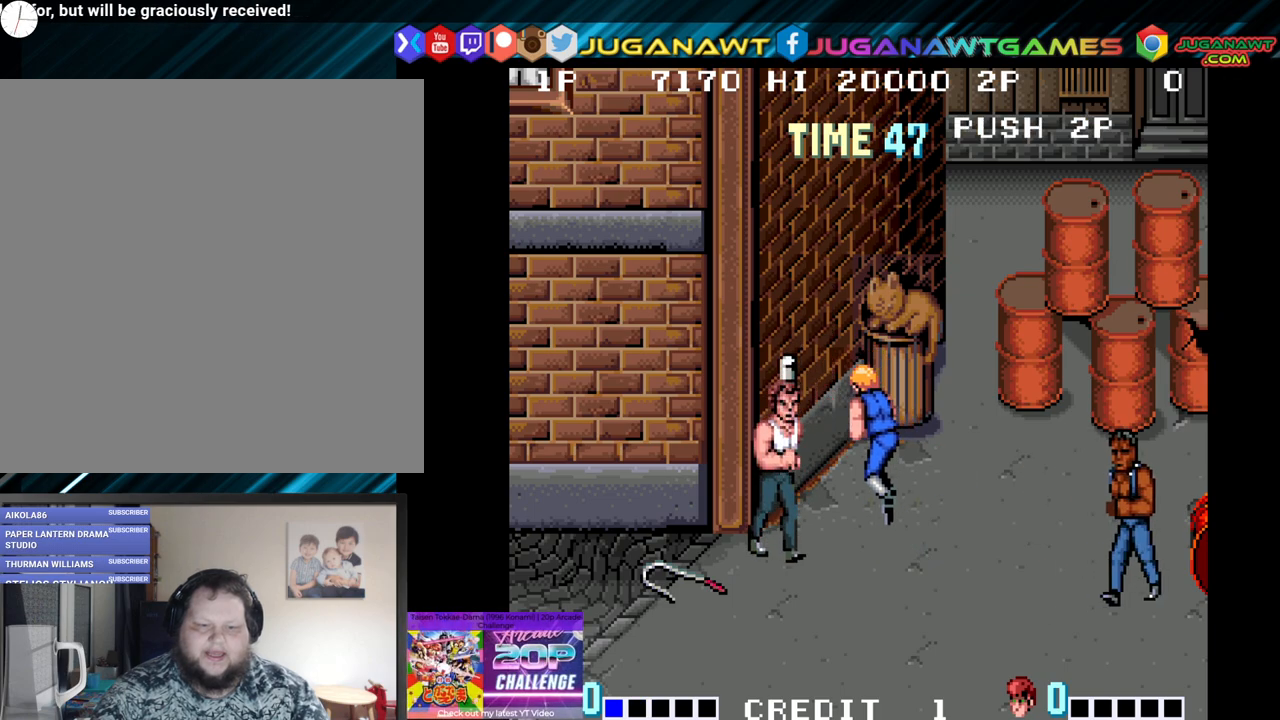
Gameplay with a controller (Xbox layout); each line is a JSON object with the inputs held at the frame after it. "events" lists button and stick changes between this image and that frame as [ms after this image, input, new state], when the widget could be followed in between.
{"buttons": [], "left_stick": "center", "right_stick": "center", "events": []}
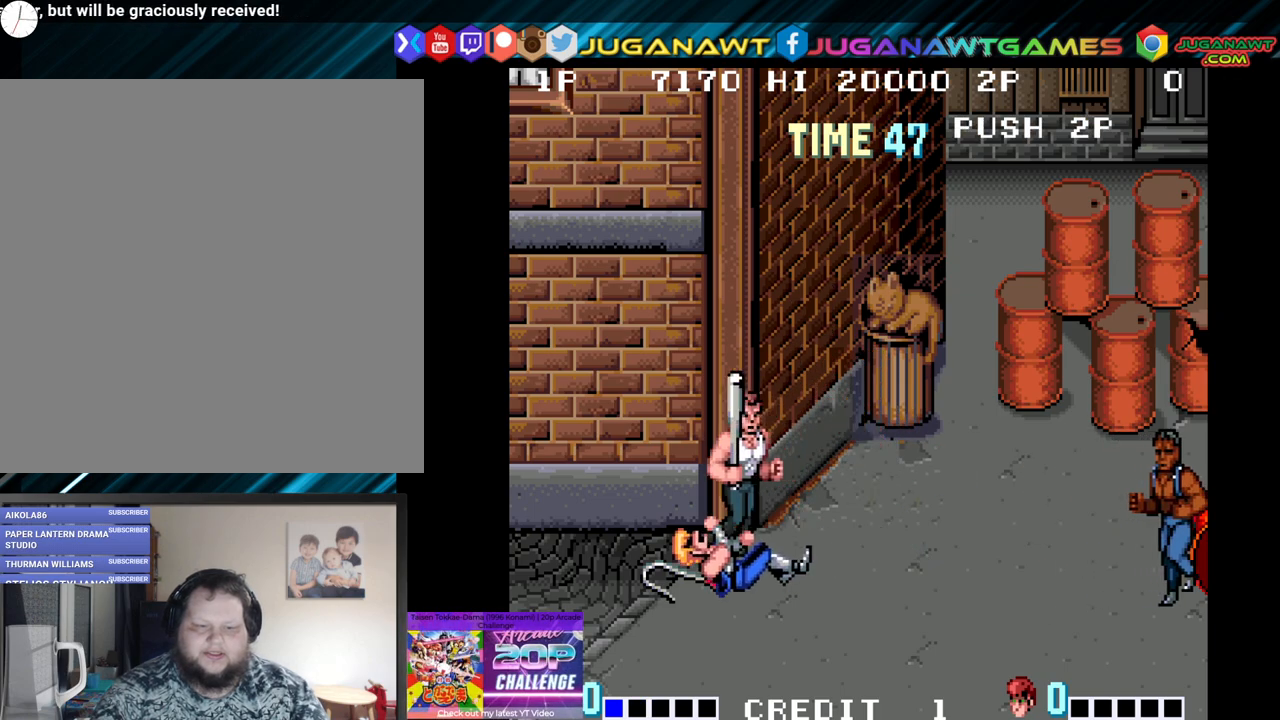
{"buttons": [], "left_stick": "center", "right_stick": "center", "events": []}
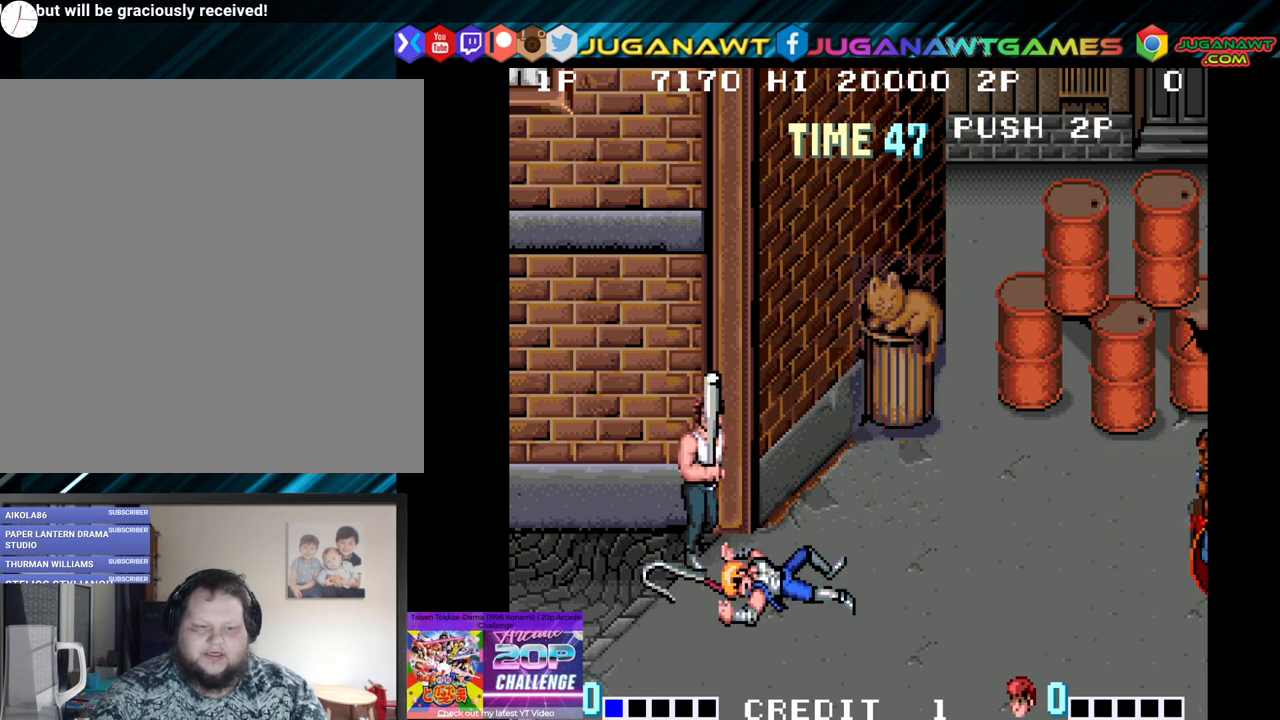
{"buttons": [], "left_stick": "center", "right_stick": "center", "events": []}
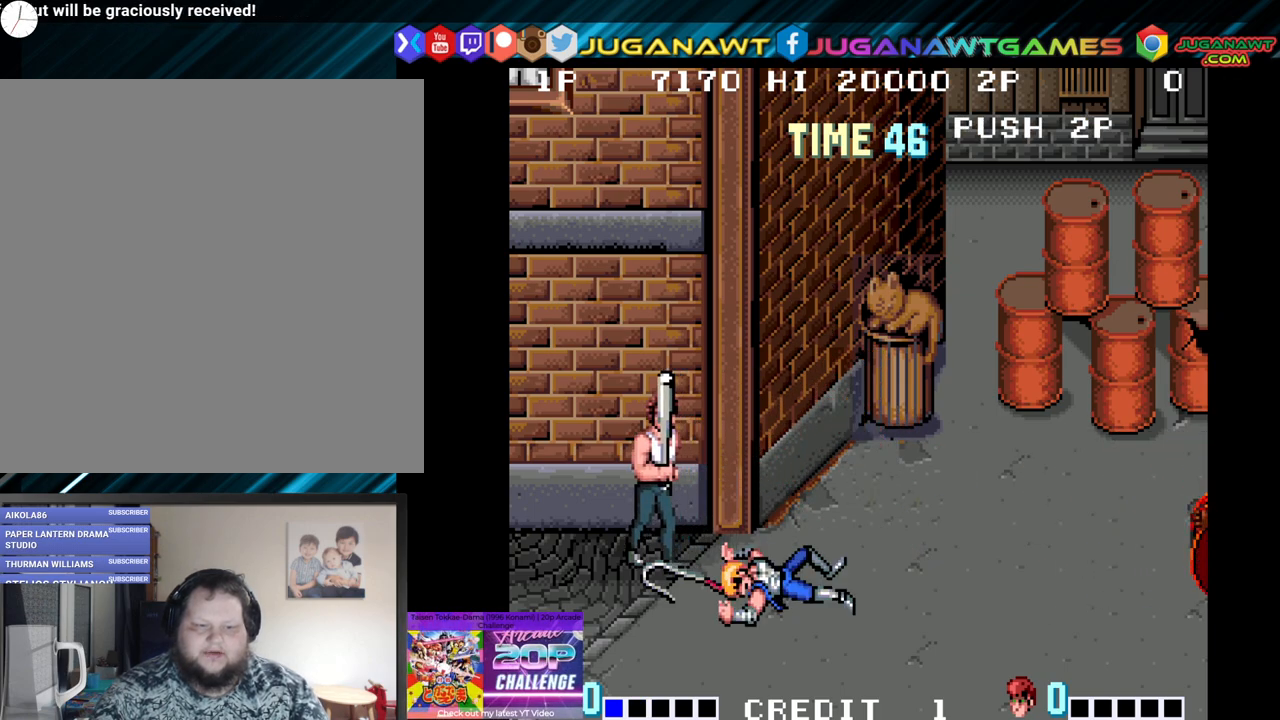
{"buttons": ["DPAD_LEFT"], "left_stick": "center", "right_stick": "center", "events": [[133, "DPAD_LEFT", "down"]]}
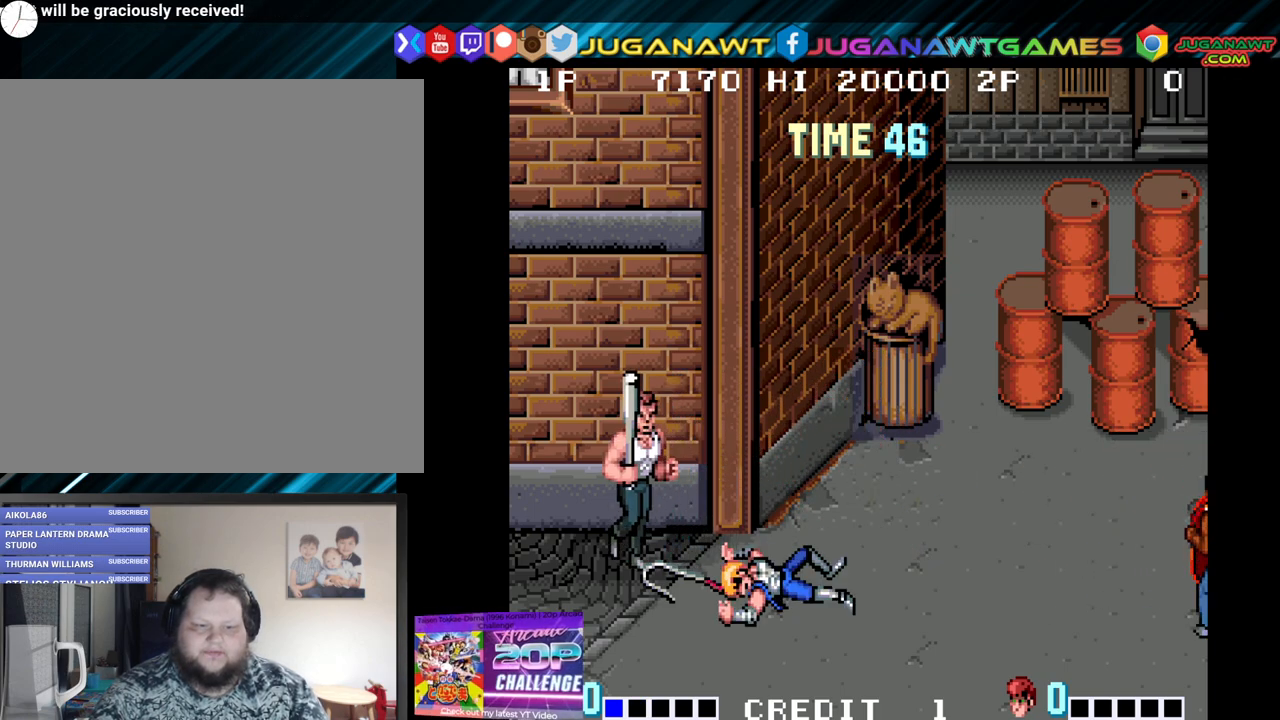
{"buttons": ["DPAD_LEFT"], "left_stick": "center", "right_stick": "center", "events": []}
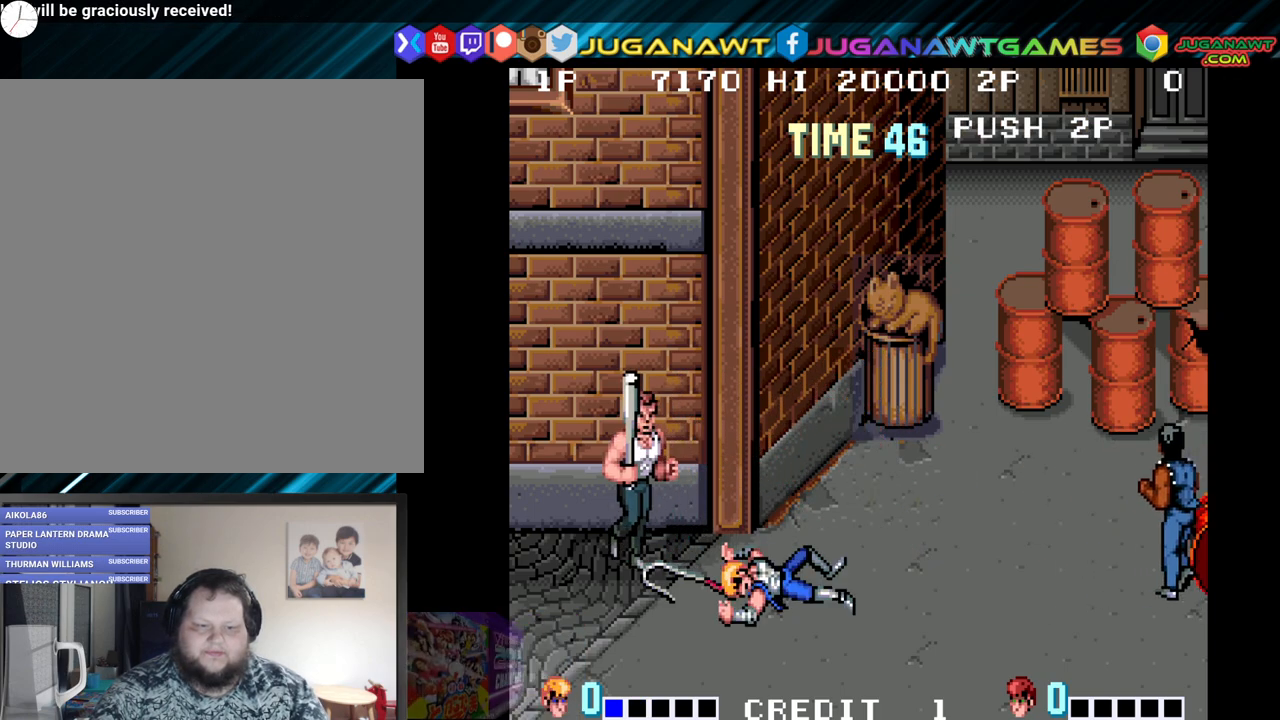
{"buttons": ["DPAD_LEFT"], "left_stick": "center", "right_stick": "center", "events": []}
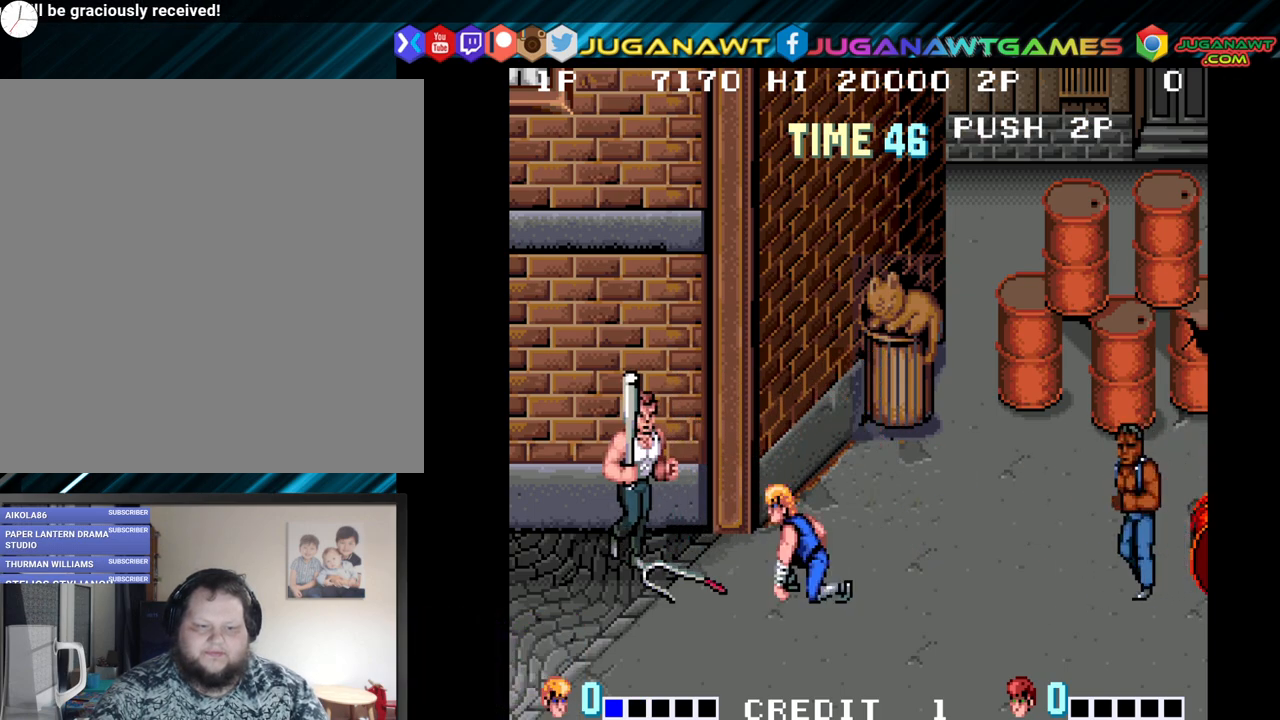
{"buttons": ["DPAD_LEFT"], "left_stick": "center", "right_stick": "center", "events": []}
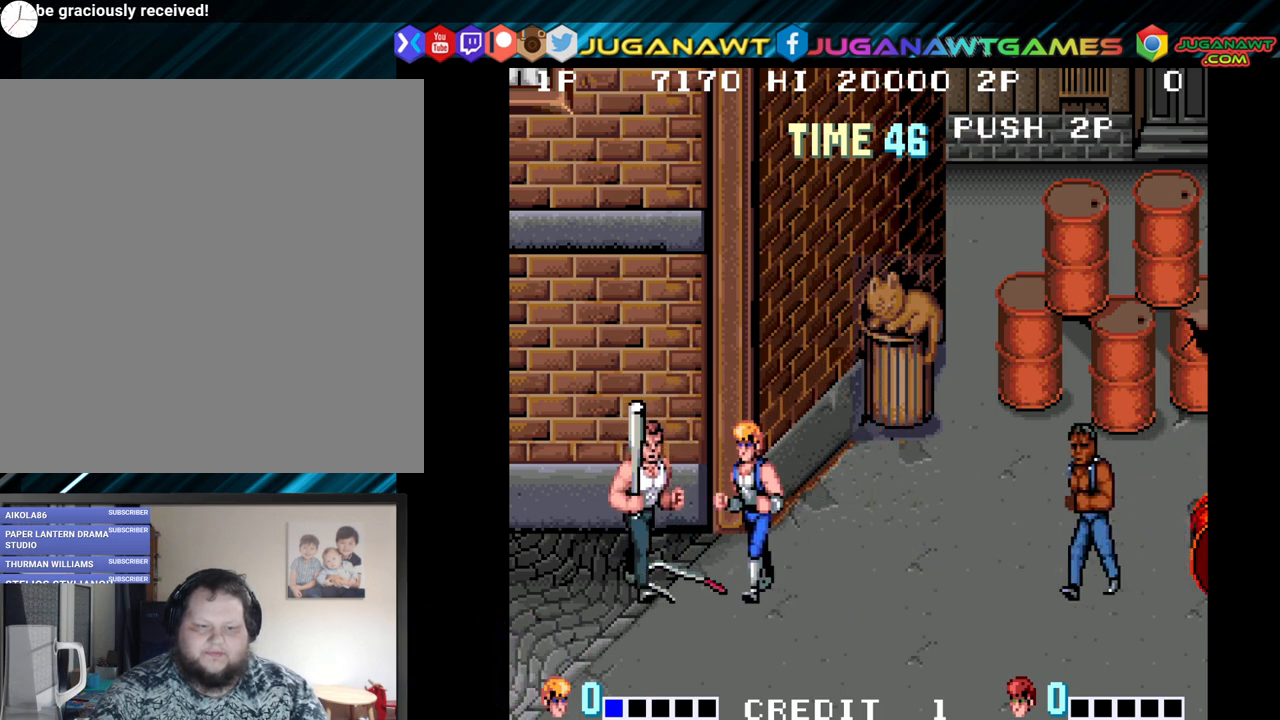
{"buttons": ["DPAD_LEFT"], "left_stick": "center", "right_stick": "center", "events": [[150, "Y", "down"], [267, "Y", "up"], [333, "Y", "down"], [450, "Y", "up"]]}
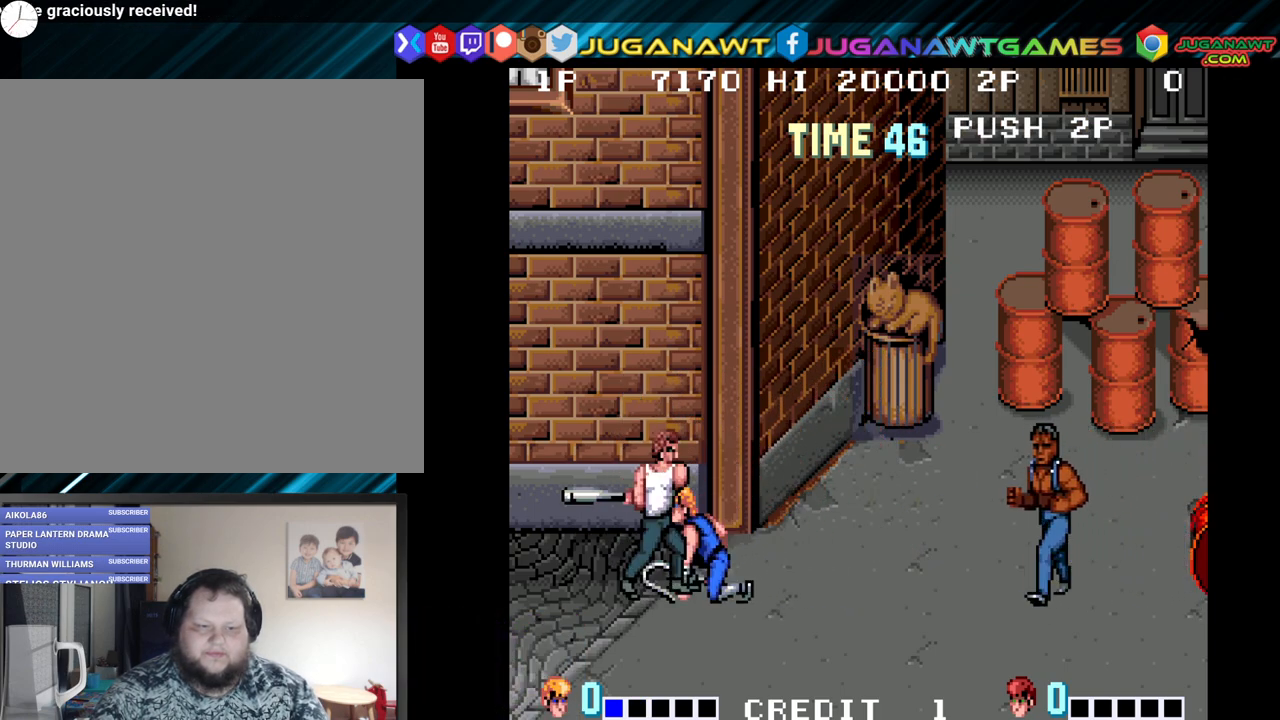
{"buttons": ["DPAD_LEFT"], "left_stick": "center", "right_stick": "center", "events": [[17, "Y", "down"], [133, "Y", "up"], [217, "Y", "down"], [300, "Y", "up"], [367, "Y", "down"], [483, "Y", "up"]]}
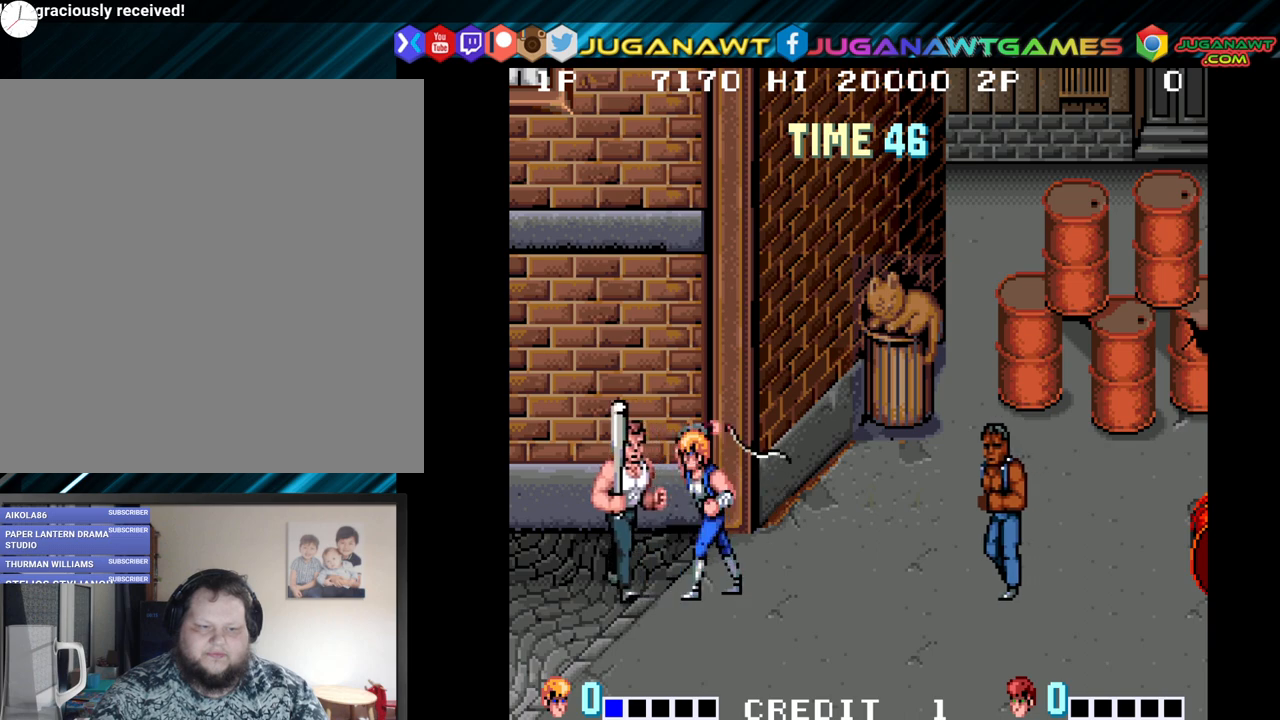
{"buttons": ["DPAD_RIGHT"], "left_stick": "center", "right_stick": "center", "events": [[67, "Y", "down"], [133, "DPAD_LEFT", "up"], [200, "Y", "up"], [417, "DPAD_RIGHT", "down"]]}
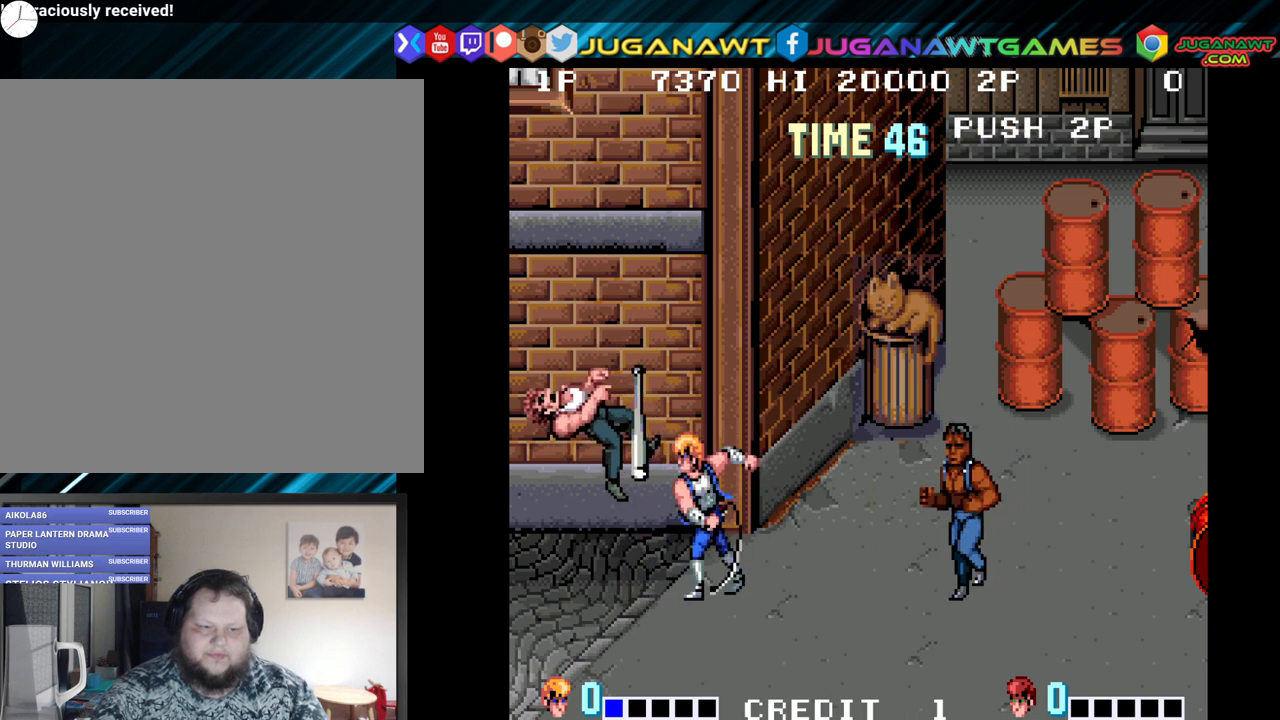
{"buttons": ["DPAD_RIGHT"], "left_stick": "center", "right_stick": "center", "events": []}
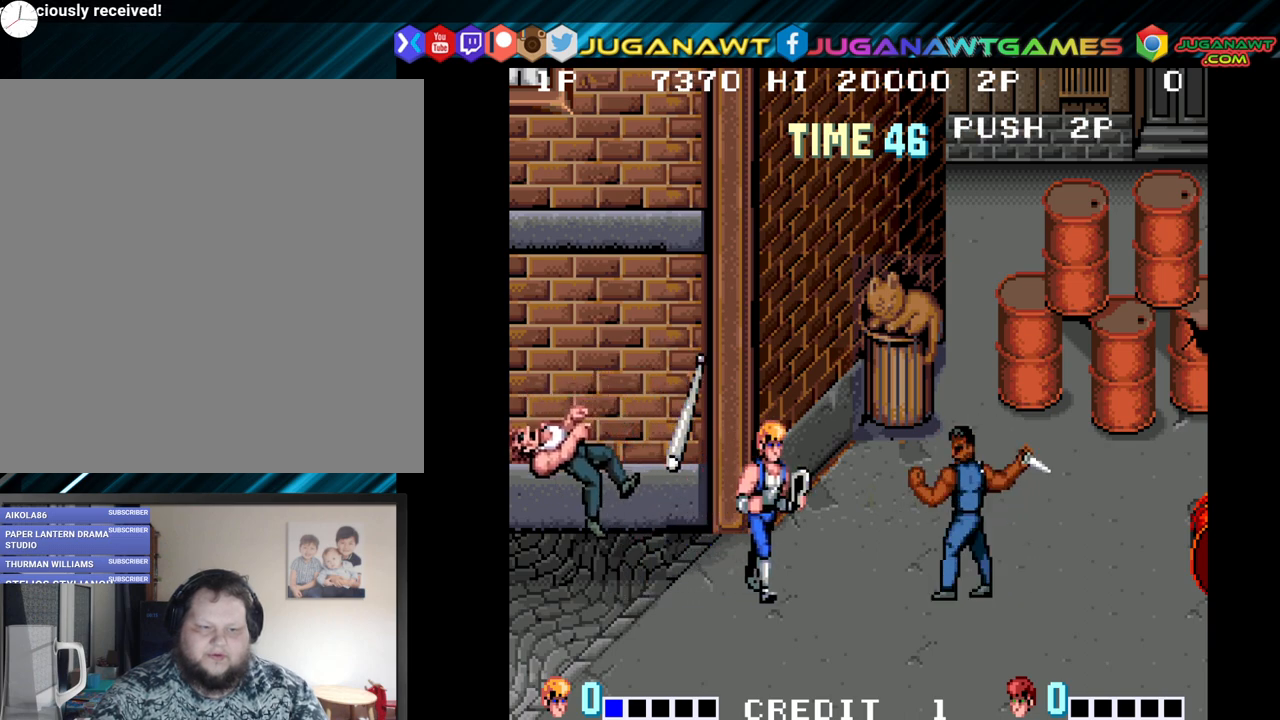
{"buttons": ["DPAD_DOWN"], "left_stick": "center", "right_stick": "center", "events": [[117, "DPAD_DOWN", "down"], [200, "DPAD_RIGHT", "up"]]}
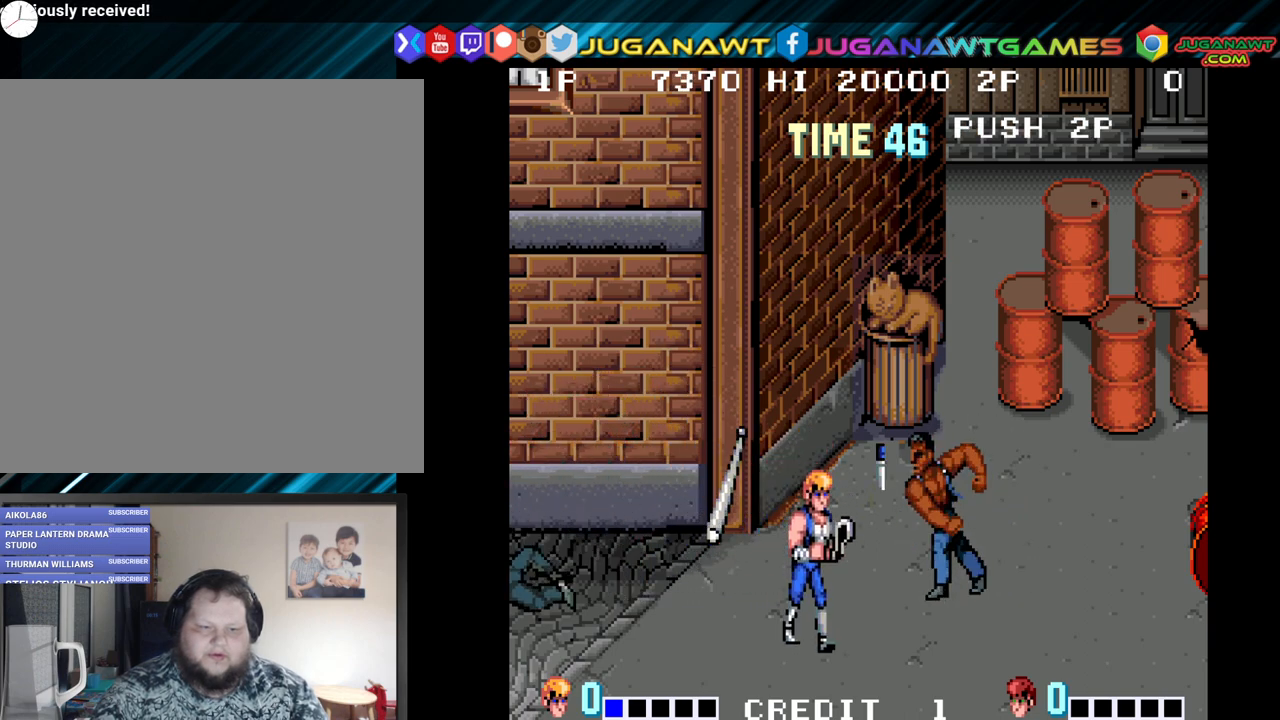
{"buttons": [], "left_stick": "center", "right_stick": "center", "events": [[133, "DPAD_DOWN", "up"], [150, "DPAD_RIGHT", "down"], [283, "DPAD_UP", "down"], [300, "DPAD_RIGHT", "up"], [367, "DPAD_RIGHT", "down"], [467, "DPAD_UP", "up"], [483, "DPAD_RIGHT", "up"]]}
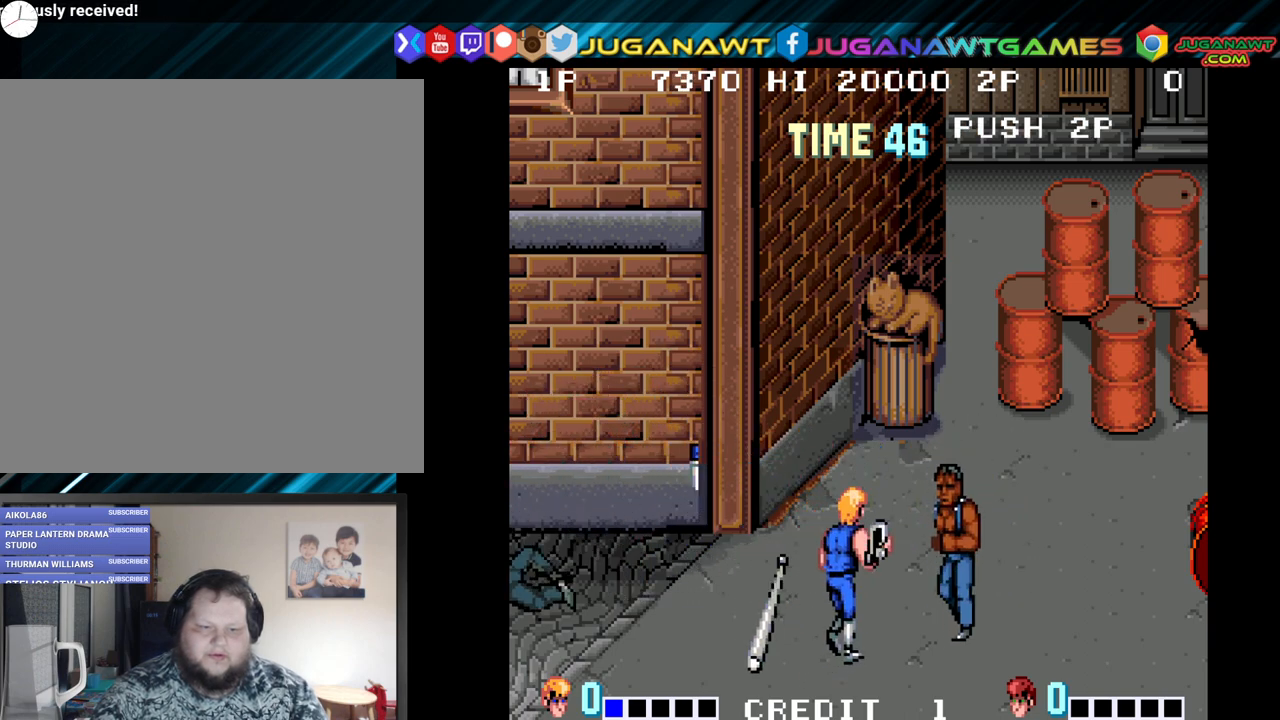
{"buttons": [], "left_stick": "center", "right_stick": "center", "events": [[150, "Y", "down"], [283, "Y", "up"]]}
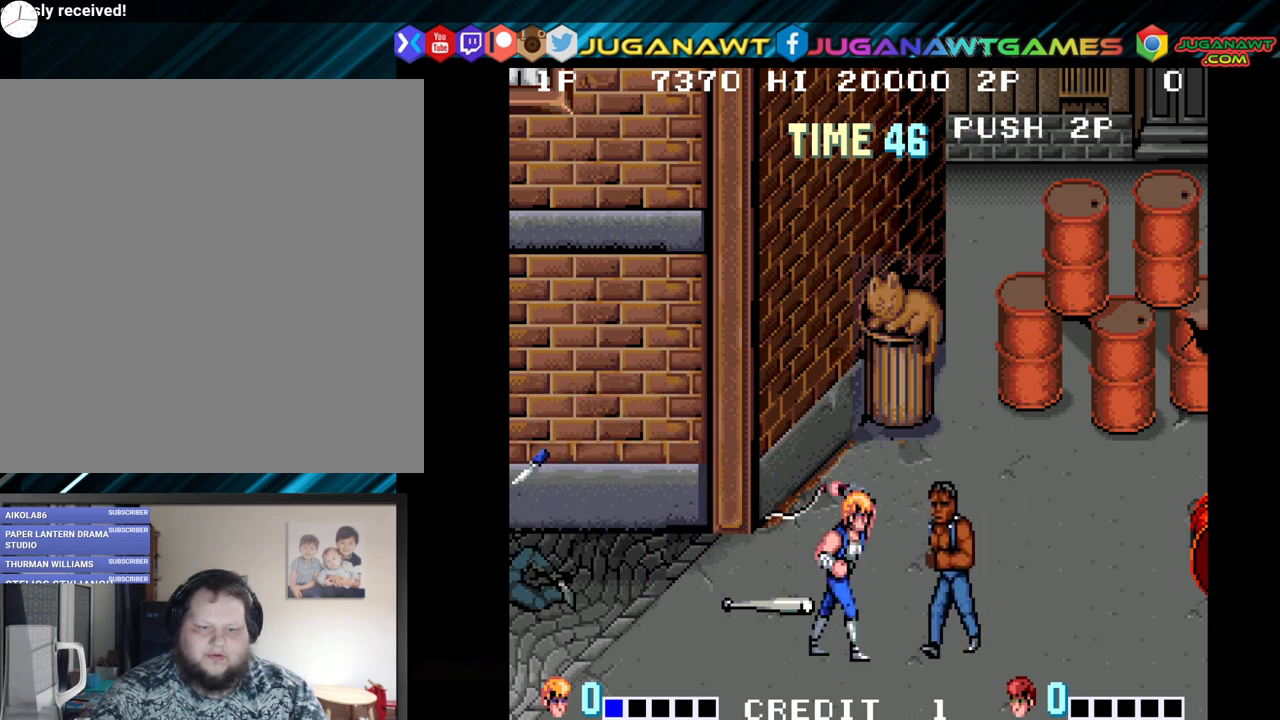
{"buttons": [], "left_stick": "center", "right_stick": "center", "events": []}
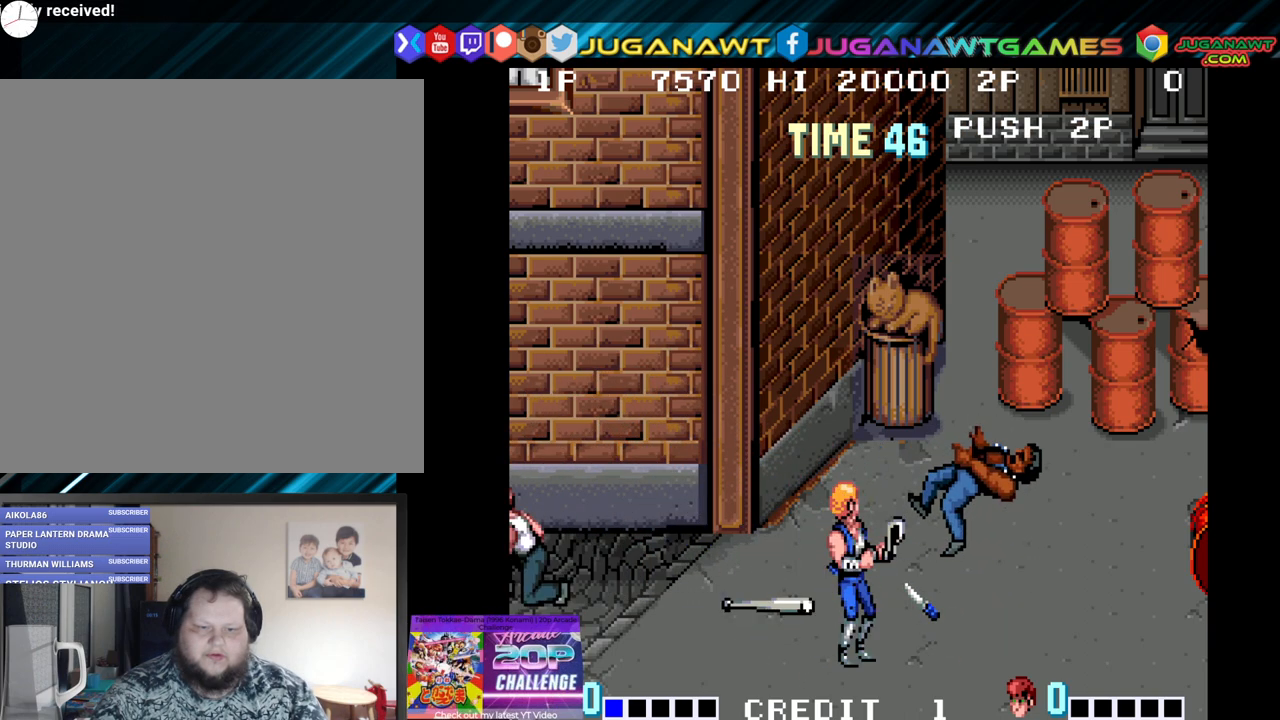
{"buttons": ["DPAD_RIGHT"], "left_stick": "center", "right_stick": "center", "events": [[83, "DPAD_RIGHT", "down"]]}
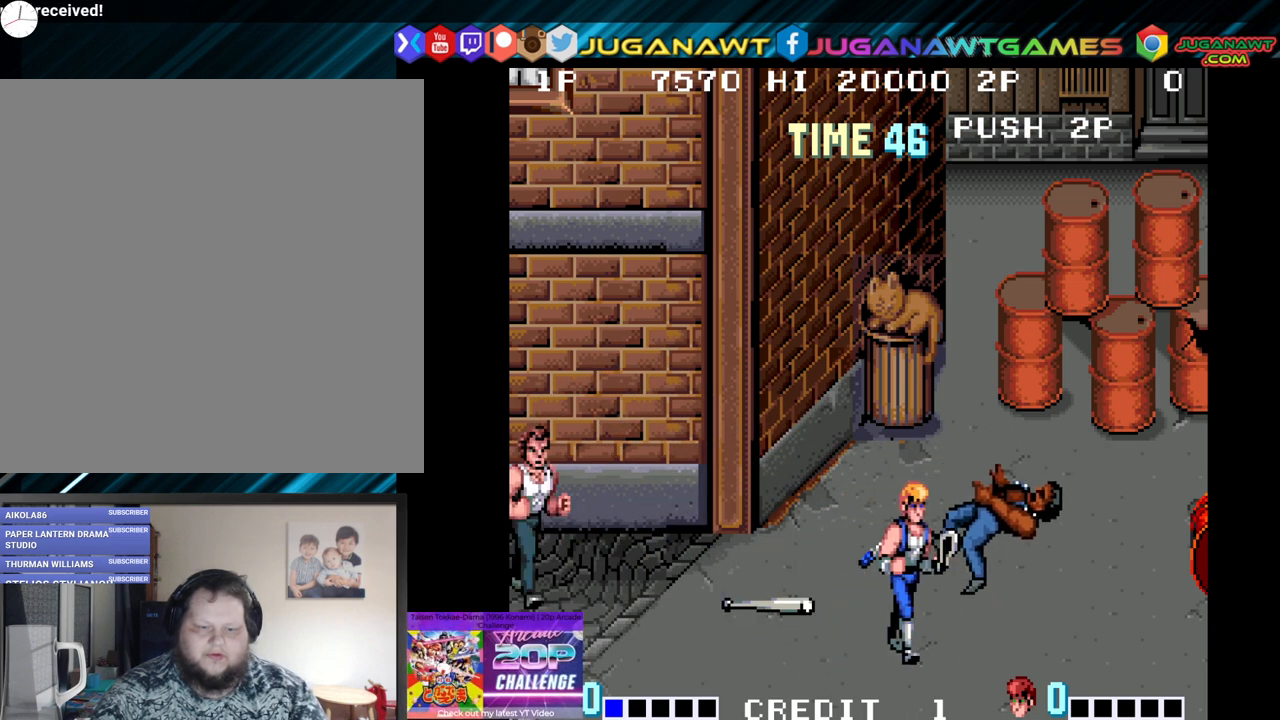
{"buttons": ["DPAD_UP"], "left_stick": "center", "right_stick": "center", "events": [[67, "DPAD_RIGHT", "up"], [250, "DPAD_UP", "down"]]}
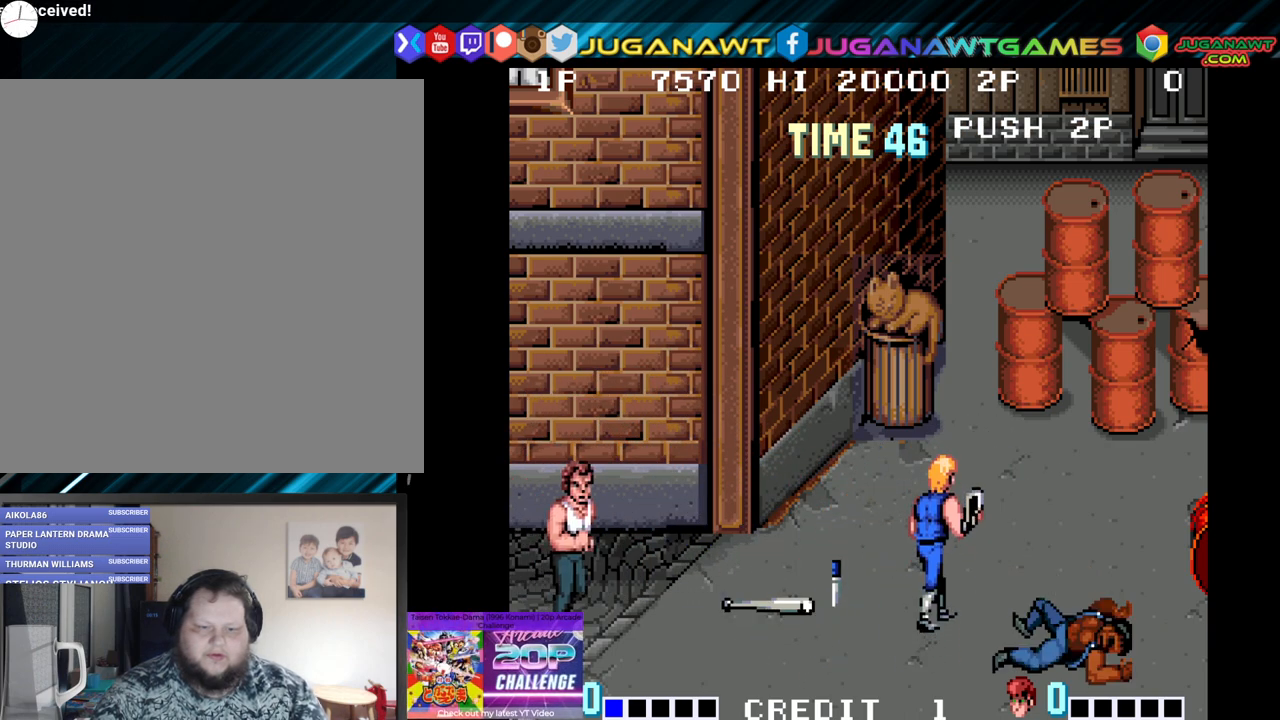
{"buttons": ["DPAD_DOWN"], "left_stick": "center", "right_stick": "center", "events": [[267, "DPAD_RIGHT", "down"], [283, "DPAD_UP", "up"], [433, "DPAD_DOWN", "down"], [467, "DPAD_RIGHT", "up"]]}
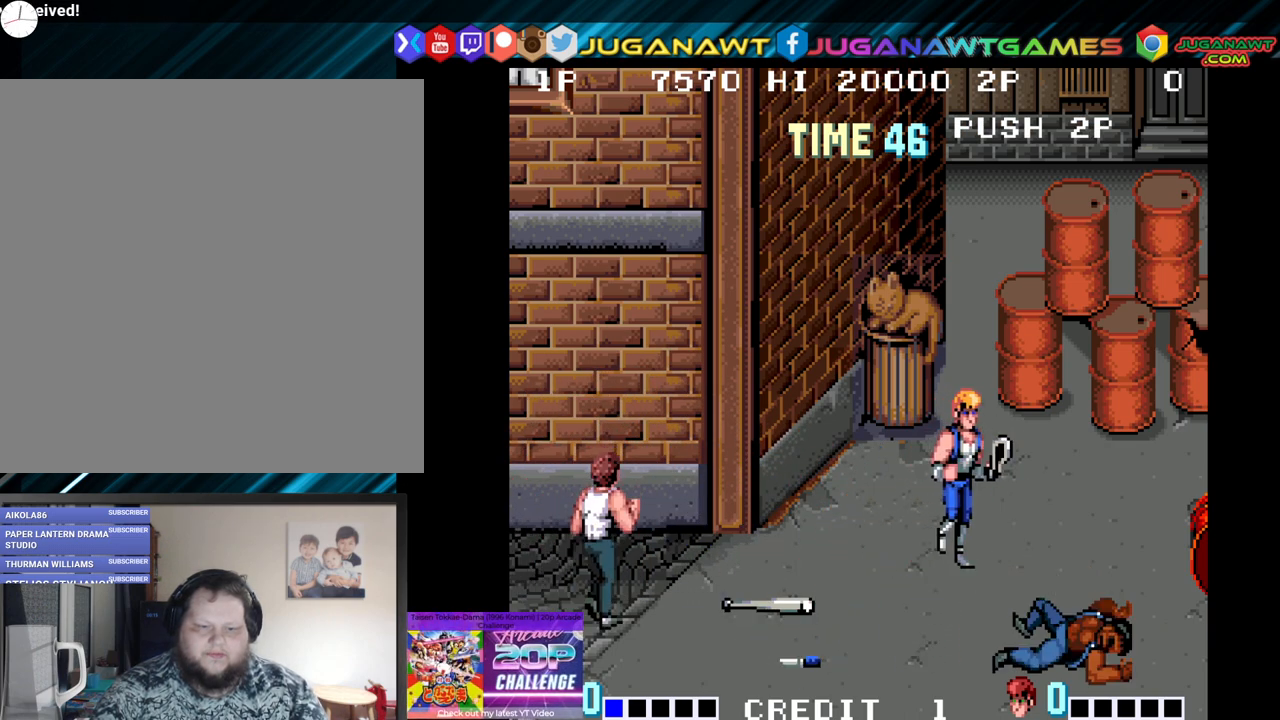
{"buttons": ["DPAD_LEFT"], "left_stick": "center", "right_stick": "center", "events": [[17, "DPAD_DOWN", "up"], [33, "DPAD_LEFT", "down"], [333, "DPAD_UP", "down"], [500, "DPAD_UP", "up"]]}
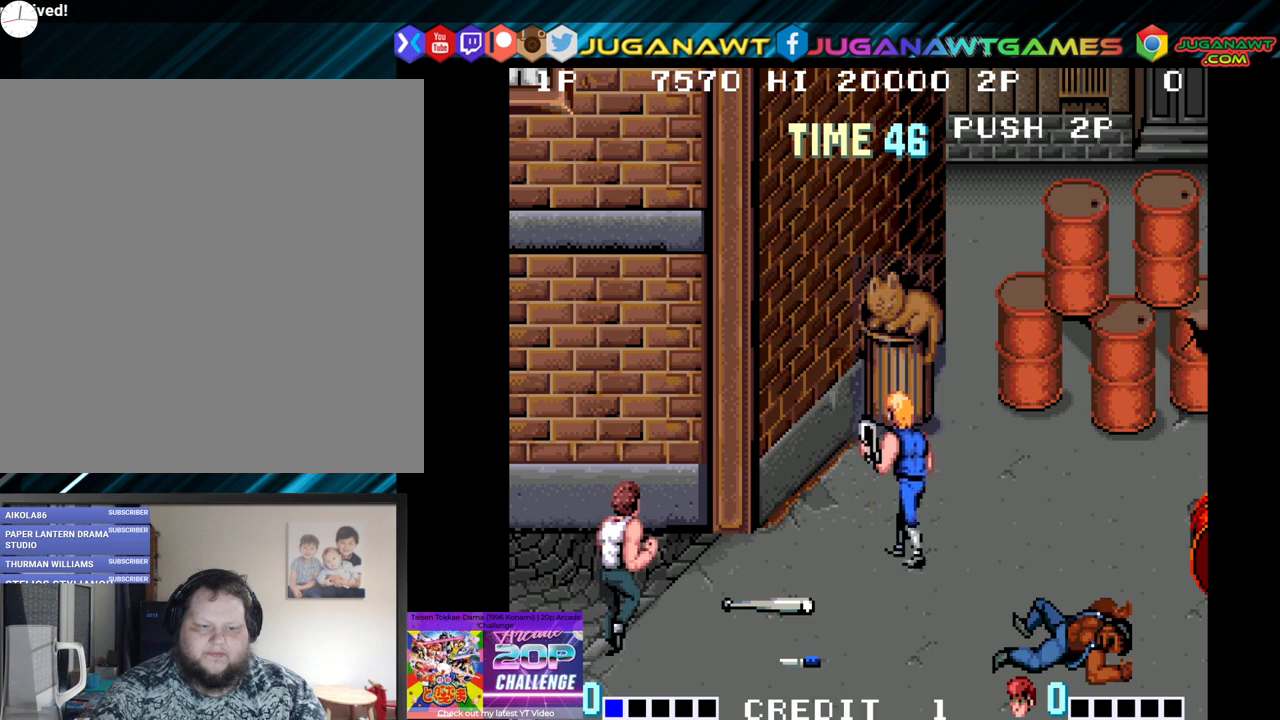
{"buttons": ["DPAD_RIGHT"], "left_stick": "center", "right_stick": "center", "events": [[167, "DPAD_DOWN", "down"], [167, "DPAD_LEFT", "up"], [217, "DPAD_RIGHT", "down"], [333, "DPAD_DOWN", "up"]]}
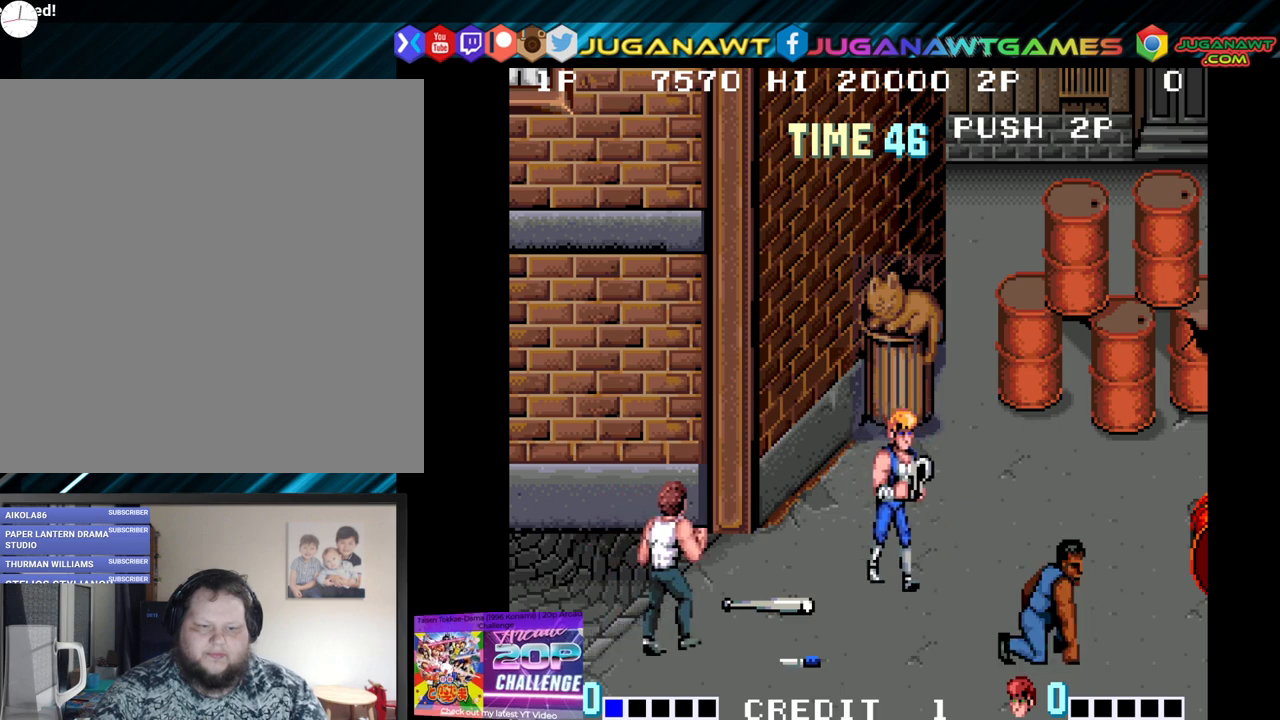
{"buttons": ["Y", "DPAD_DOWN", "DPAD_RIGHT"], "left_stick": "center", "right_stick": "center", "events": [[33, "DPAD_RIGHT", "up"], [183, "DPAD_DOWN", "down"], [200, "DPAD_RIGHT", "down"], [500, "Y", "down"]]}
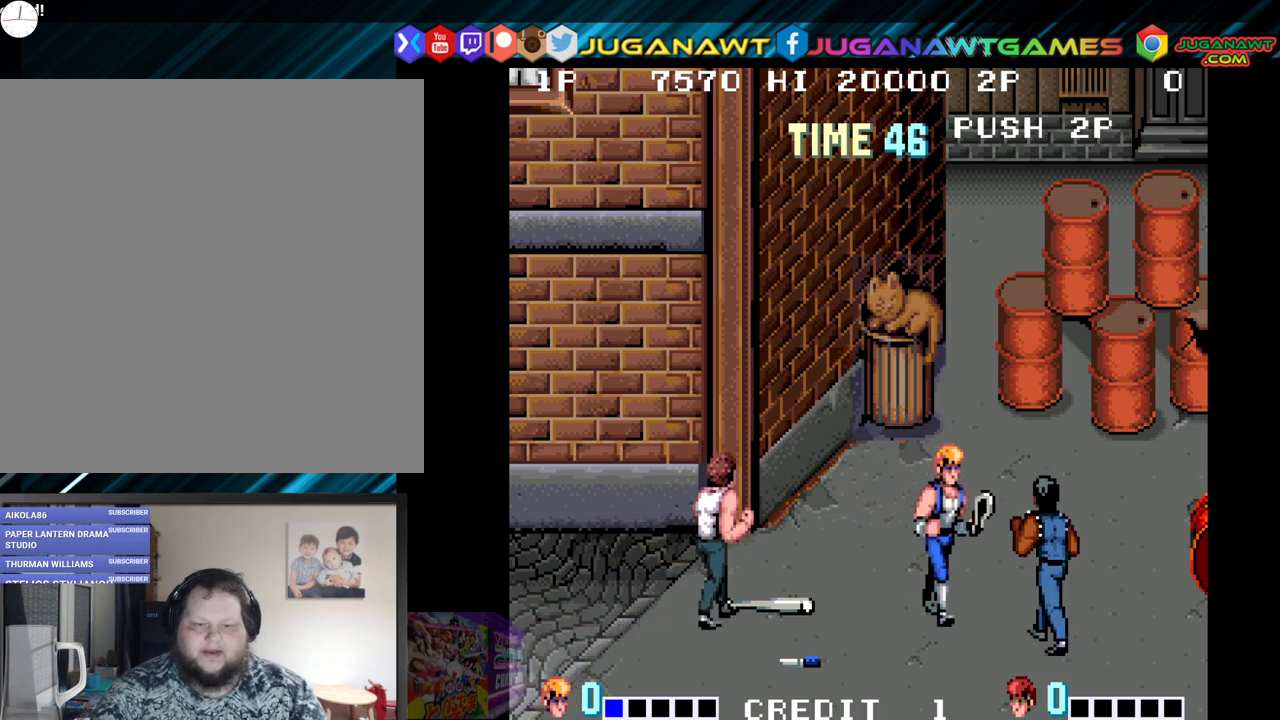
{"buttons": [], "left_stick": "center", "right_stick": "center", "events": [[50, "DPAD_RIGHT", "up"], [67, "DPAD_DOWN", "up"], [167, "Y", "up"]]}
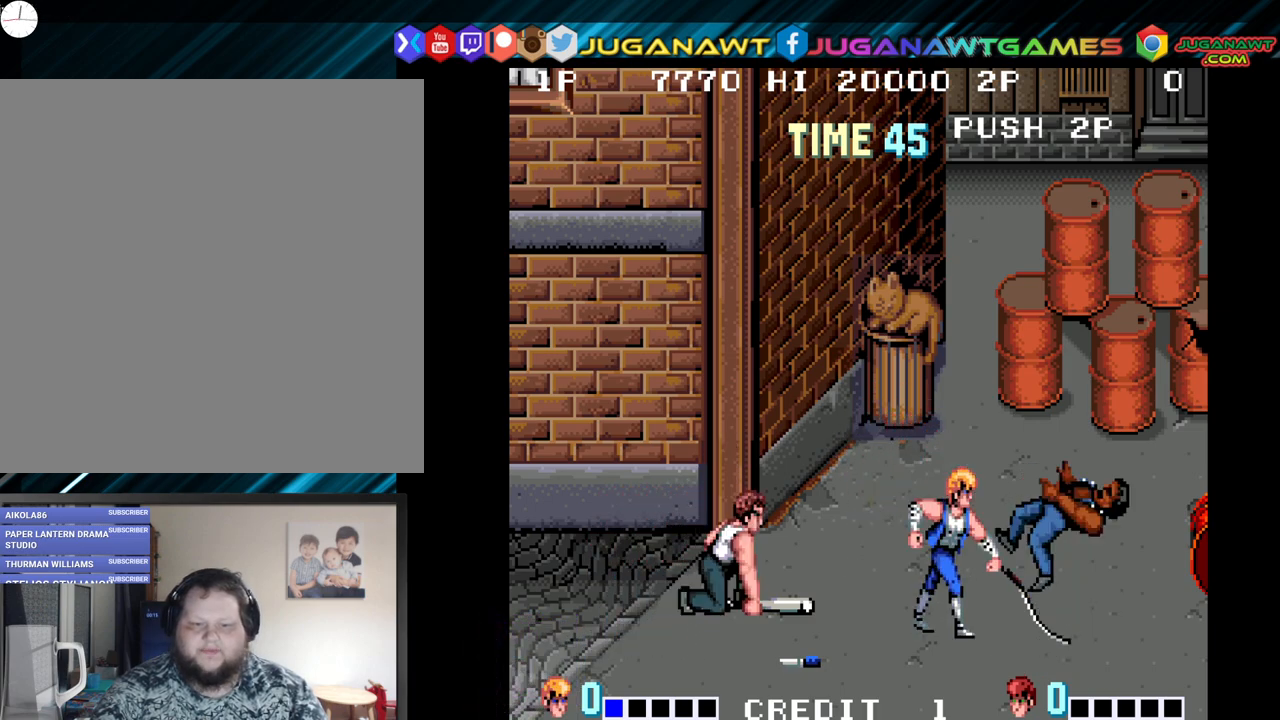
{"buttons": ["DPAD_UP", "DPAD_RIGHT"], "left_stick": "center", "right_stick": "center", "events": [[67, "DPAD_RIGHT", "down"], [150, "DPAD_UP", "down"]]}
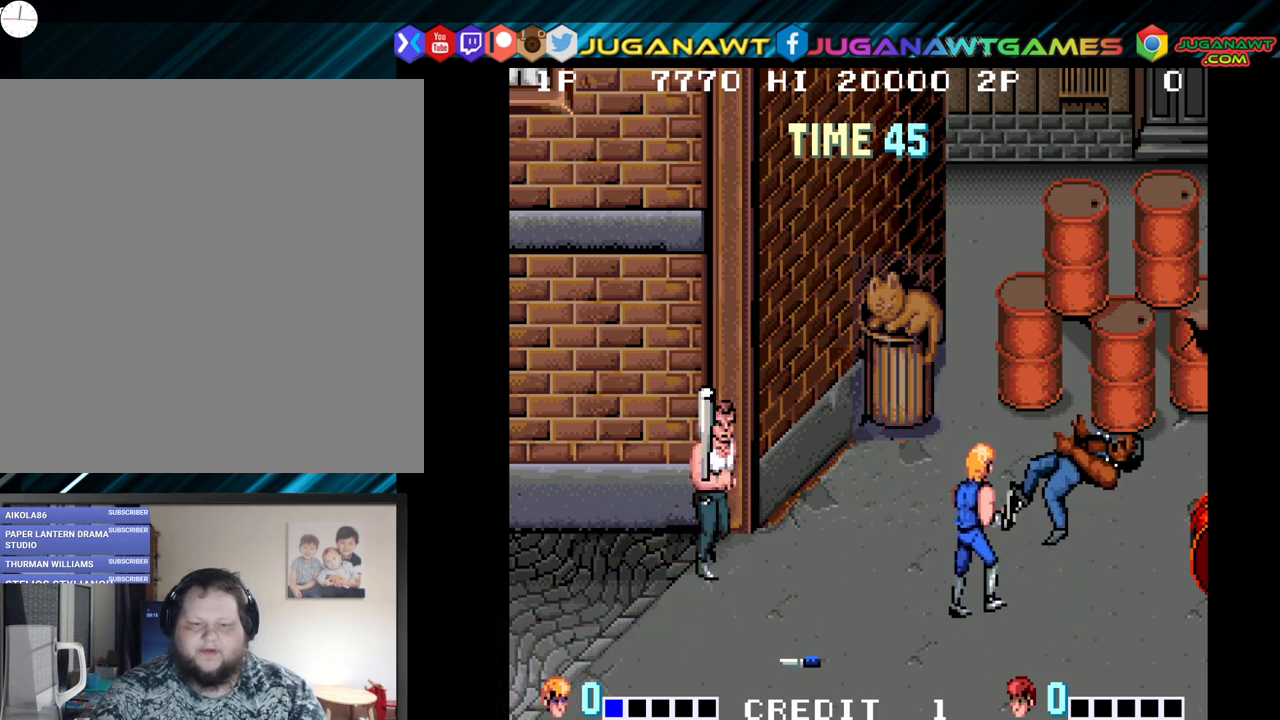
{"buttons": ["DPAD_LEFT"], "left_stick": "center", "right_stick": "center", "events": [[267, "DPAD_RIGHT", "up"], [333, "DPAD_UP", "up"], [350, "DPAD_LEFT", "down"]]}
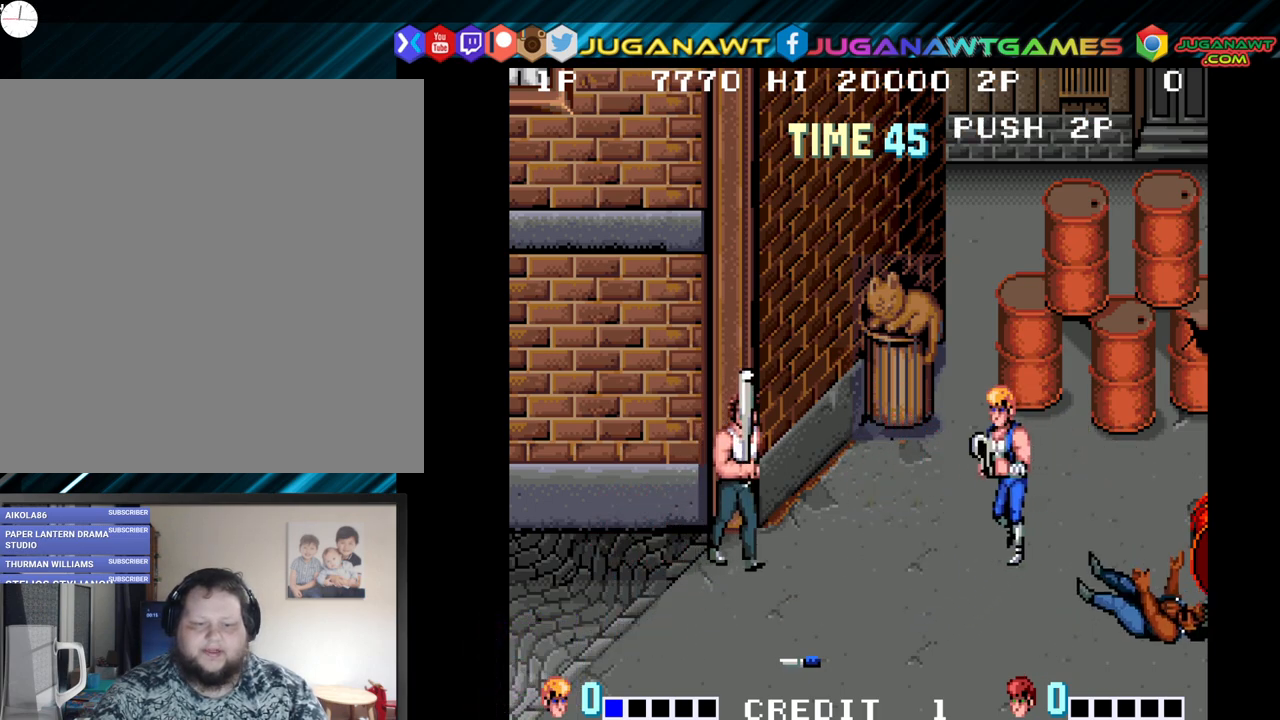
{"buttons": ["Y", "DPAD_LEFT"], "left_stick": "center", "right_stick": "center", "events": [[417, "Y", "down"]]}
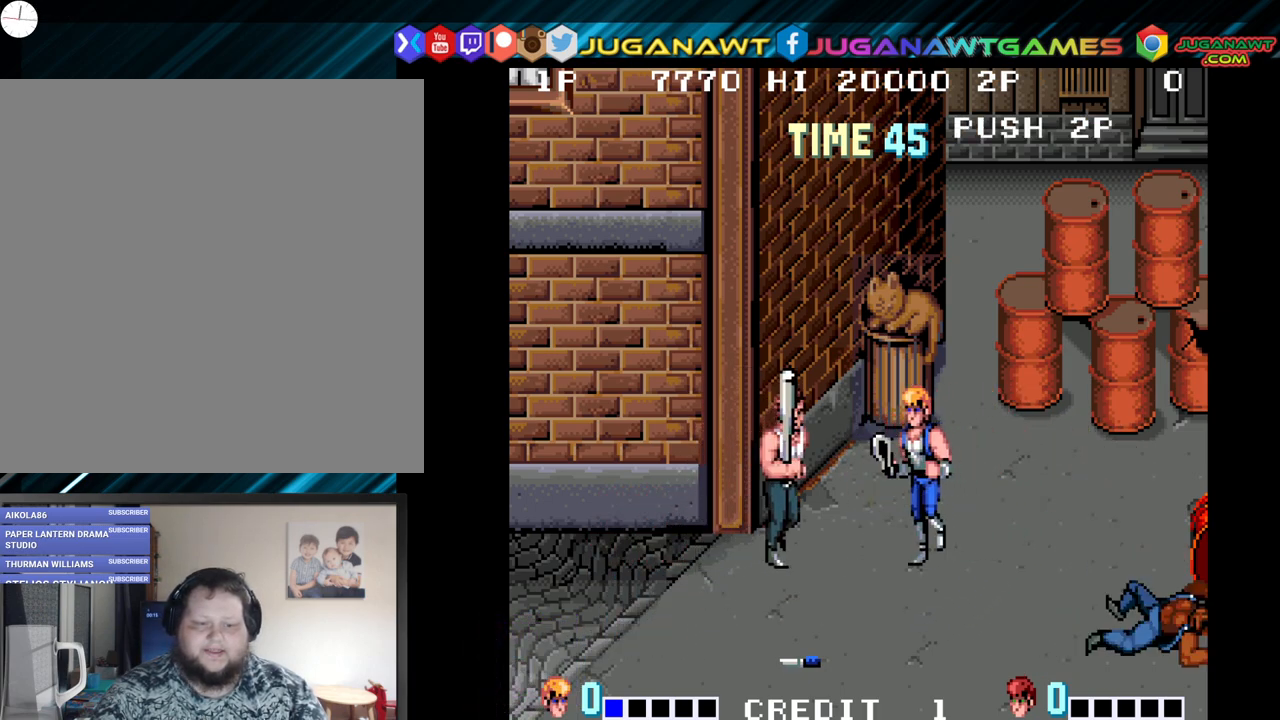
{"buttons": [], "left_stick": "center", "right_stick": "center", "events": [[50, "DPAD_LEFT", "up"], [100, "Y", "up"]]}
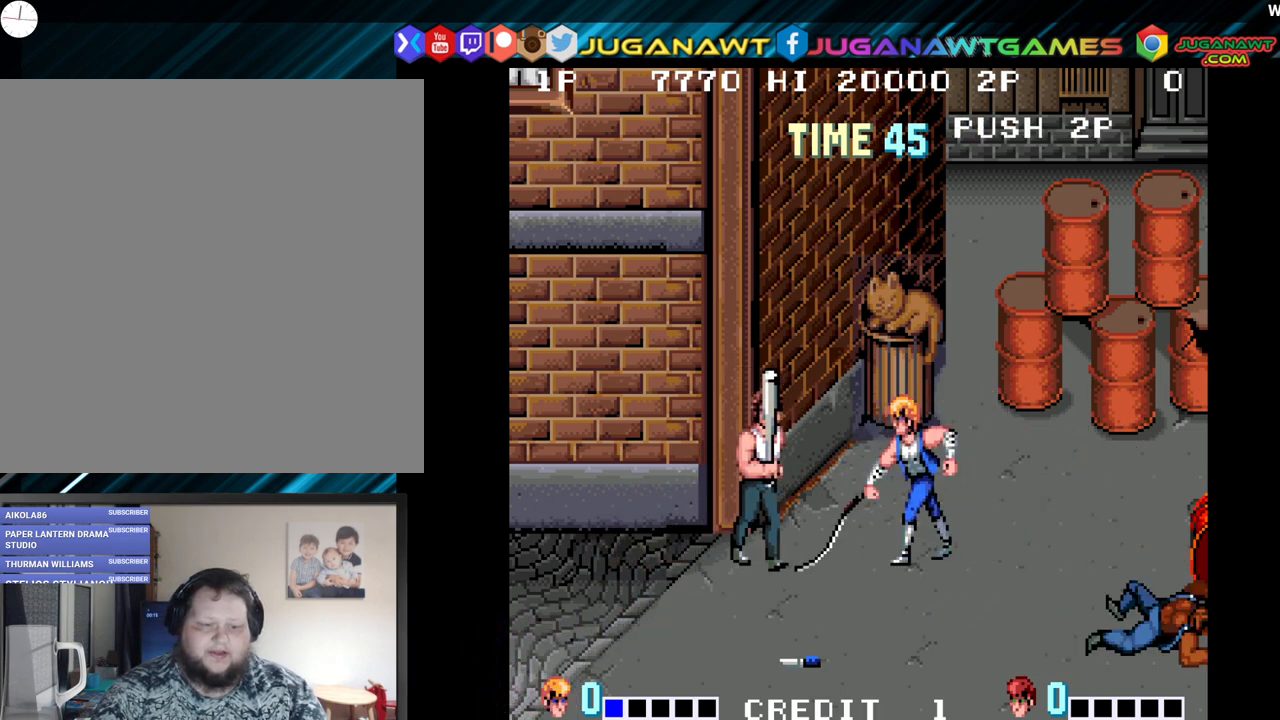
{"buttons": ["DPAD_UP", "DPAD_RIGHT"], "left_stick": "center", "right_stick": "center", "events": [[317, "DPAD_UP", "down"], [350, "DPAD_RIGHT", "down"]]}
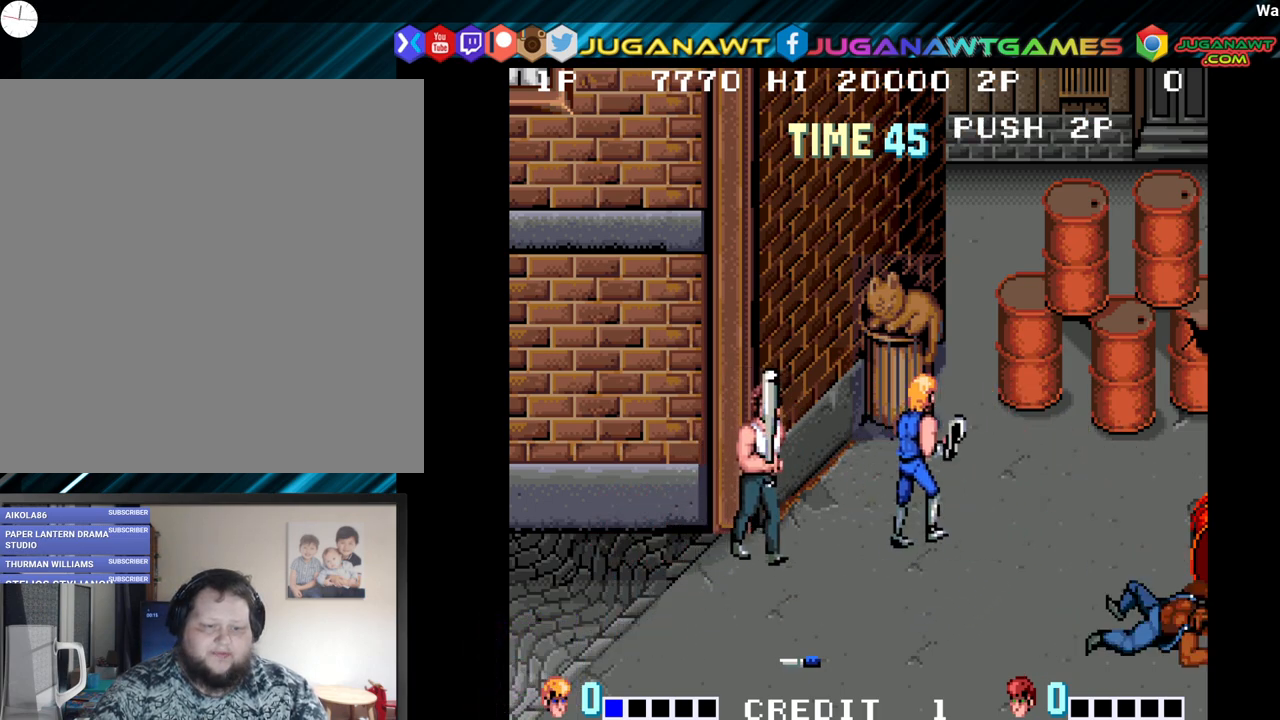
{"buttons": ["Y"], "left_stick": "center", "right_stick": "center", "events": [[50, "DPAD_RIGHT", "up"], [83, "DPAD_LEFT", "down"], [150, "DPAD_UP", "up"], [417, "DPAD_LEFT", "up"], [450, "Y", "down"]]}
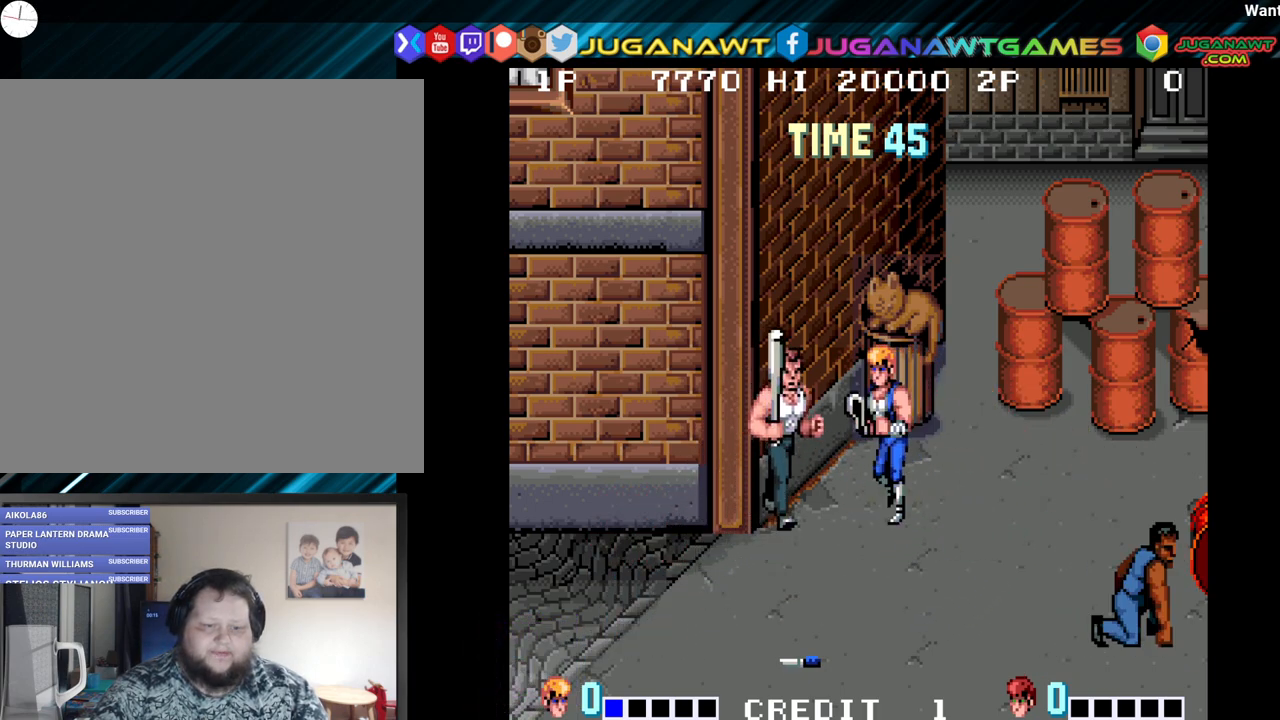
{"buttons": [], "left_stick": "center", "right_stick": "center", "events": [[83, "Y", "up"]]}
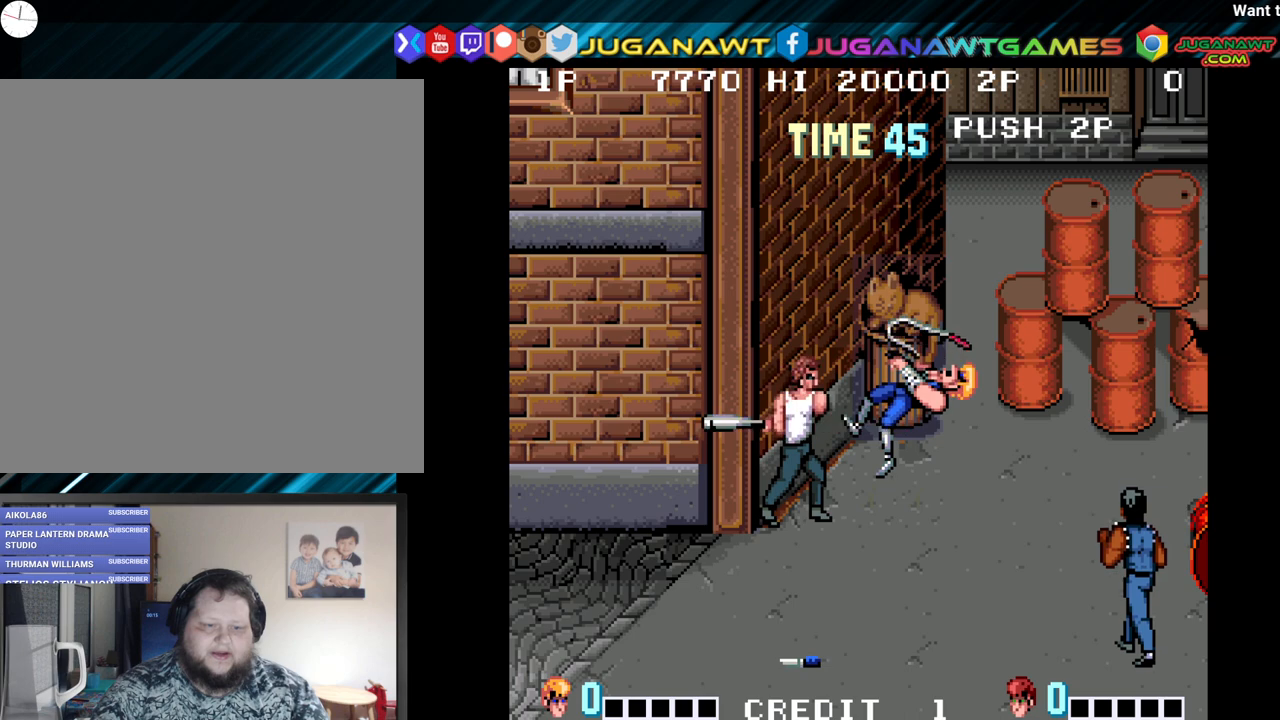
{"buttons": ["Y"], "left_stick": "center", "right_stick": "center", "events": [[300, "Y", "down"], [433, "Y", "up"], [500, "Y", "down"]]}